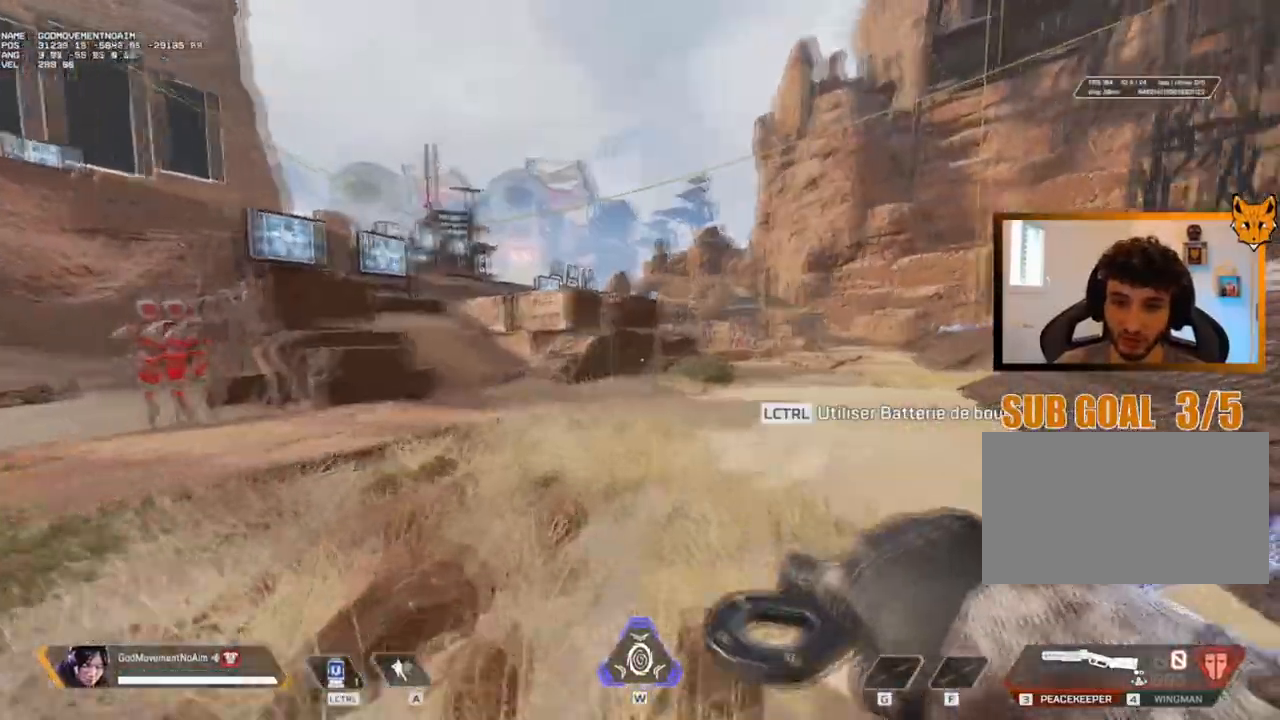
Gameplay with keyboard and mouse; each line is a JSON object with the keys and mouse buttons held at the frame after it. "events" lists presses ("down") and releases ("up") of "1", "2", "3", "4", "a", "alt", "c", "ctrl", "d", "e", "f", "g", "q", "r", "s", "shift", "tab", "v", "w", "z", "mouse_left", "mouse_wheel", "mouse_right", "mouse_mb4" and "mouse_mb5" between this image and that frame as [ms after this image, input, new state], when the widget could be followed in between. "mouse_left", "mouse_wheel", "mouse_right", "mouse_mb4", "mouse_mb5" = the "left", "wheel", "right", "mb4", "mb5" buttons of the "mouse" list. No other keys are recorded. "wheel" means that the mouse wheel is clicked or scrolled. Not read: mouse_move.
{"keys": ["ctrl", "z"], "mouse": [], "events": [[417, "ctrl", "down"]]}
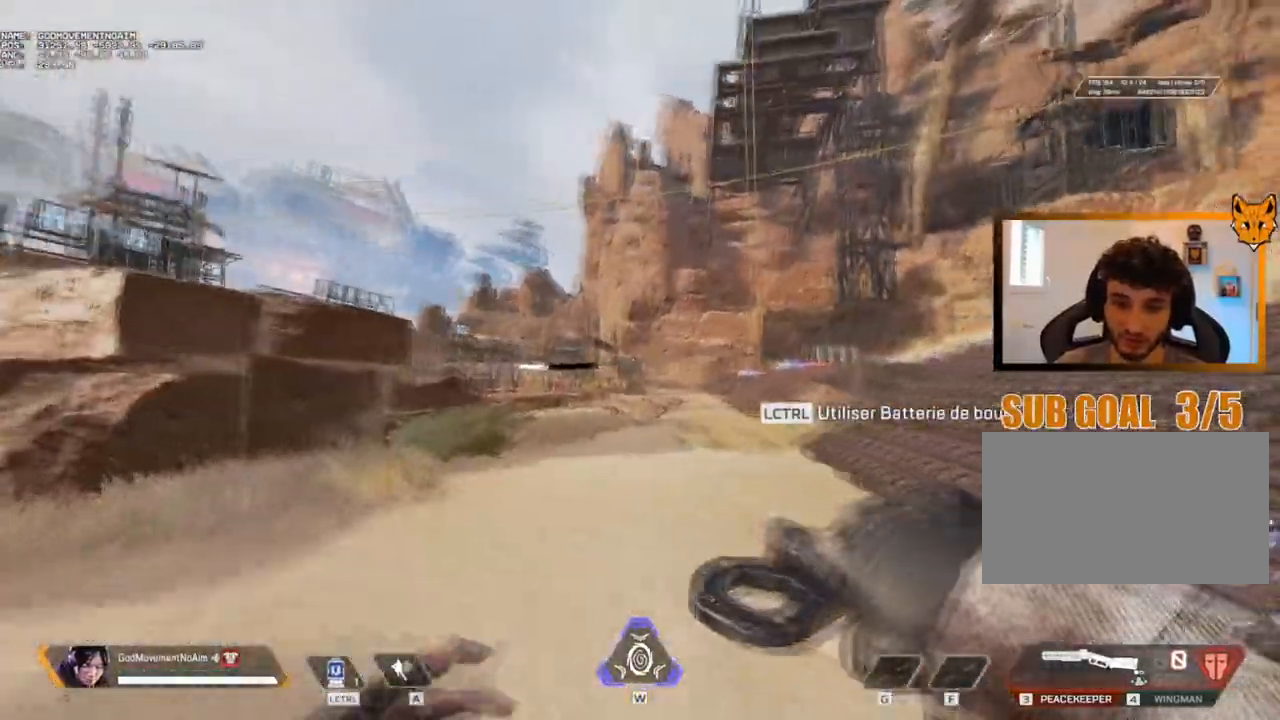
{"keys": ["z"], "mouse": [], "events": [[283, "ctrl", "up"]]}
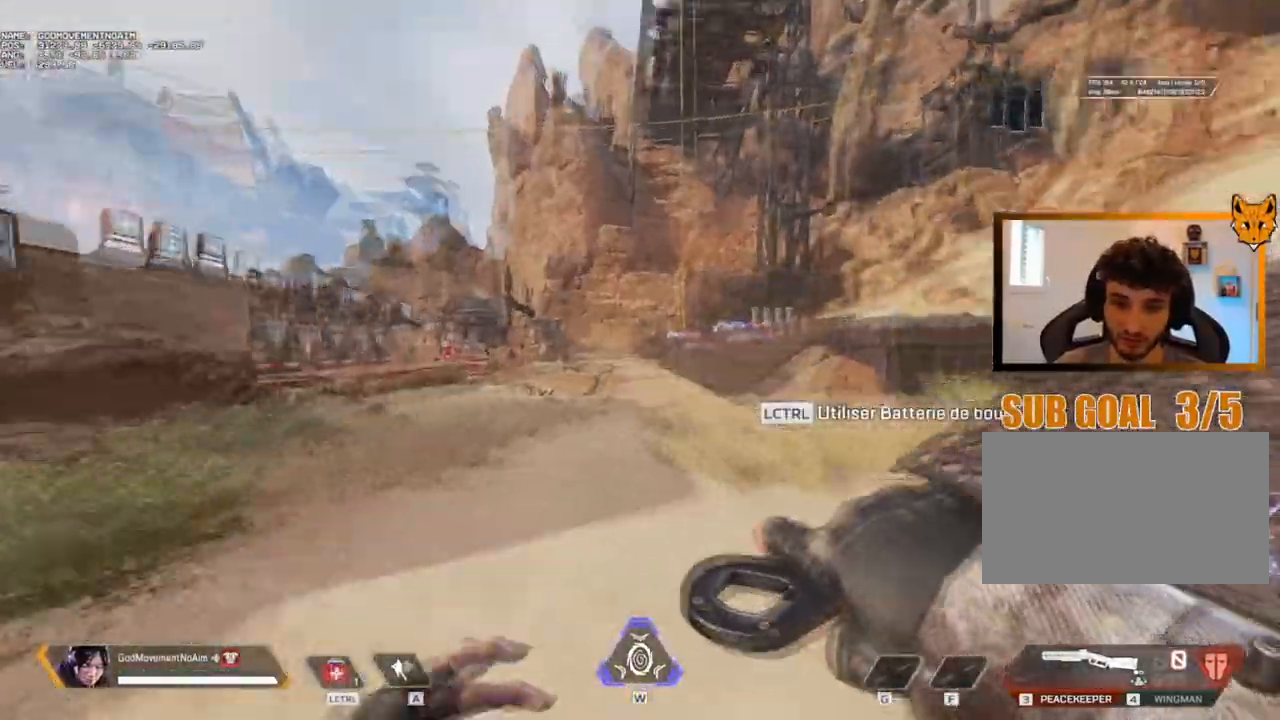
{"keys": ["shift", "z"], "mouse": [], "events": [[117, "shift", "down"]]}
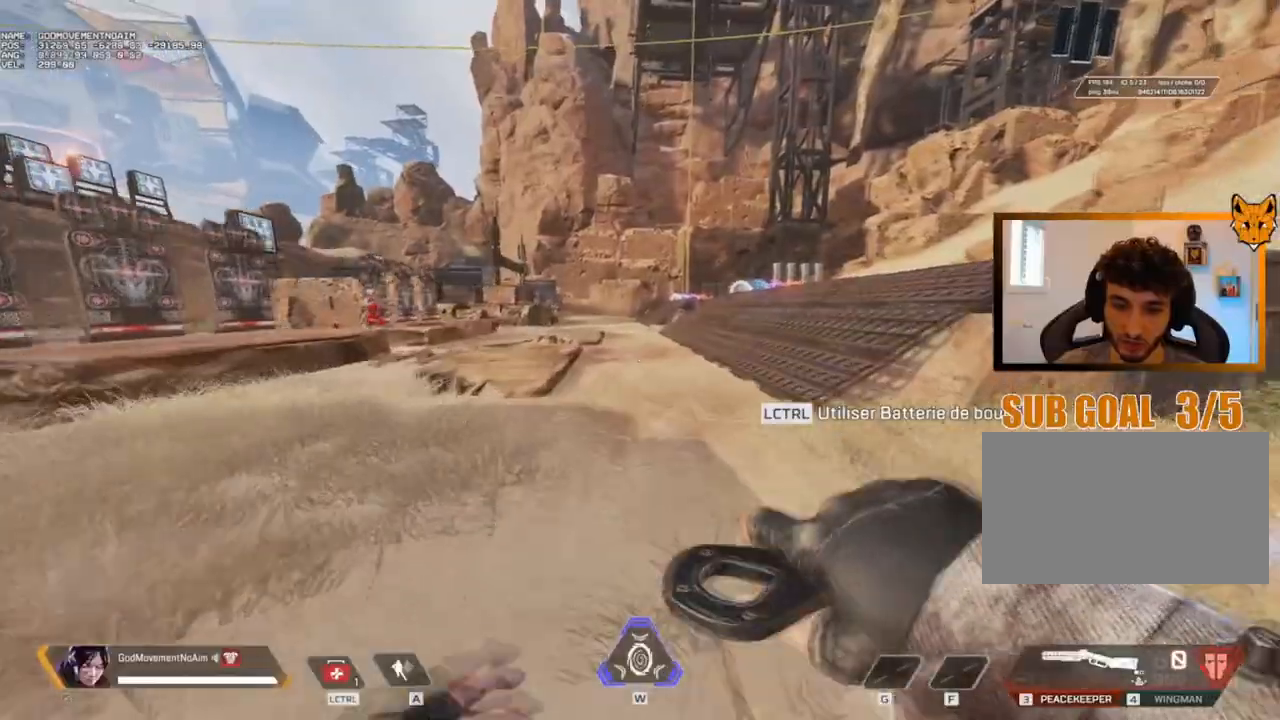
{"keys": ["shift", "z"], "mouse": [], "events": []}
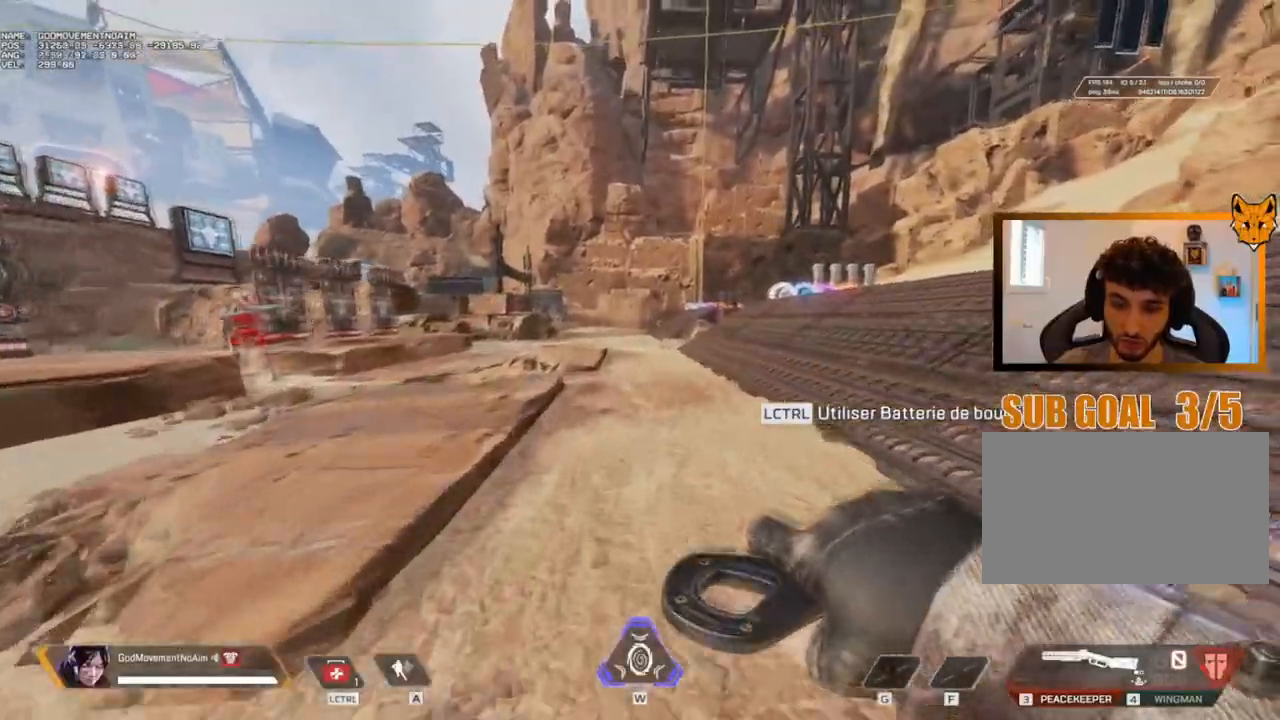
{"keys": ["2", "v"], "mouse": [], "events": [[251, "v", "down"], [301, "z", "up"], [351, "shift", "up"], [451, "2", "down"]]}
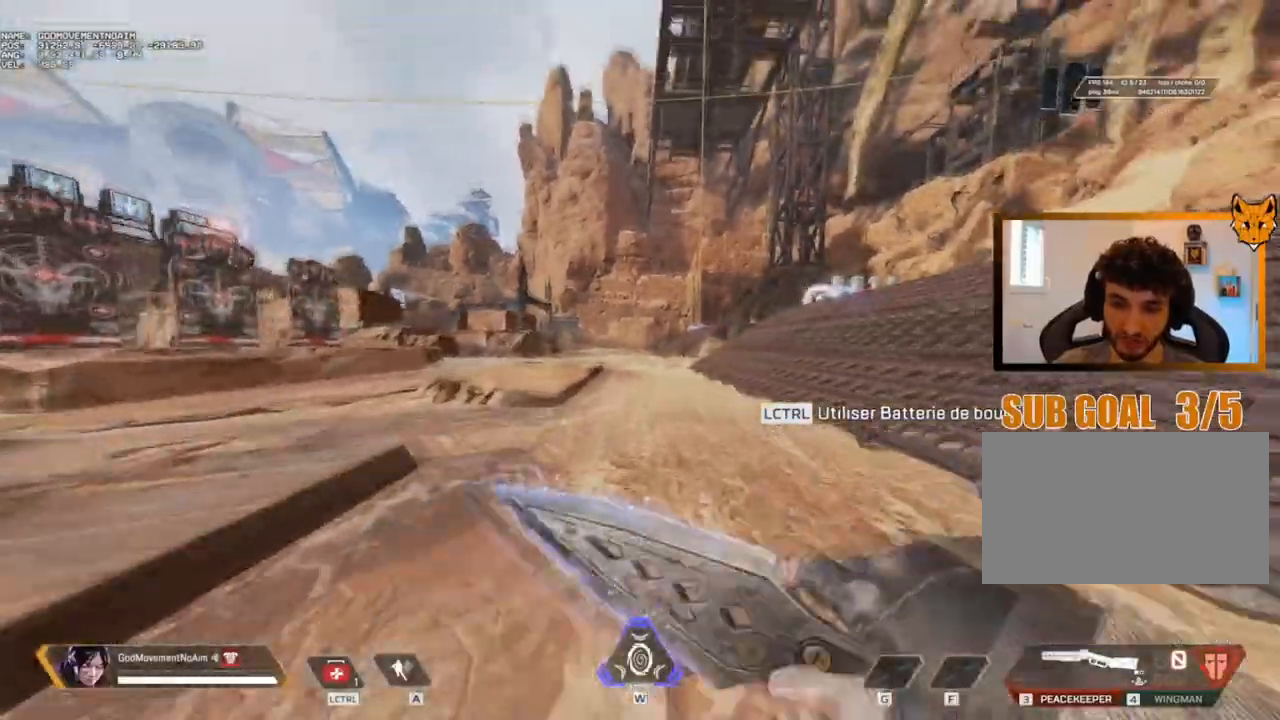
{"keys": ["v"], "mouse": [], "events": [[33, "2", "up"]]}
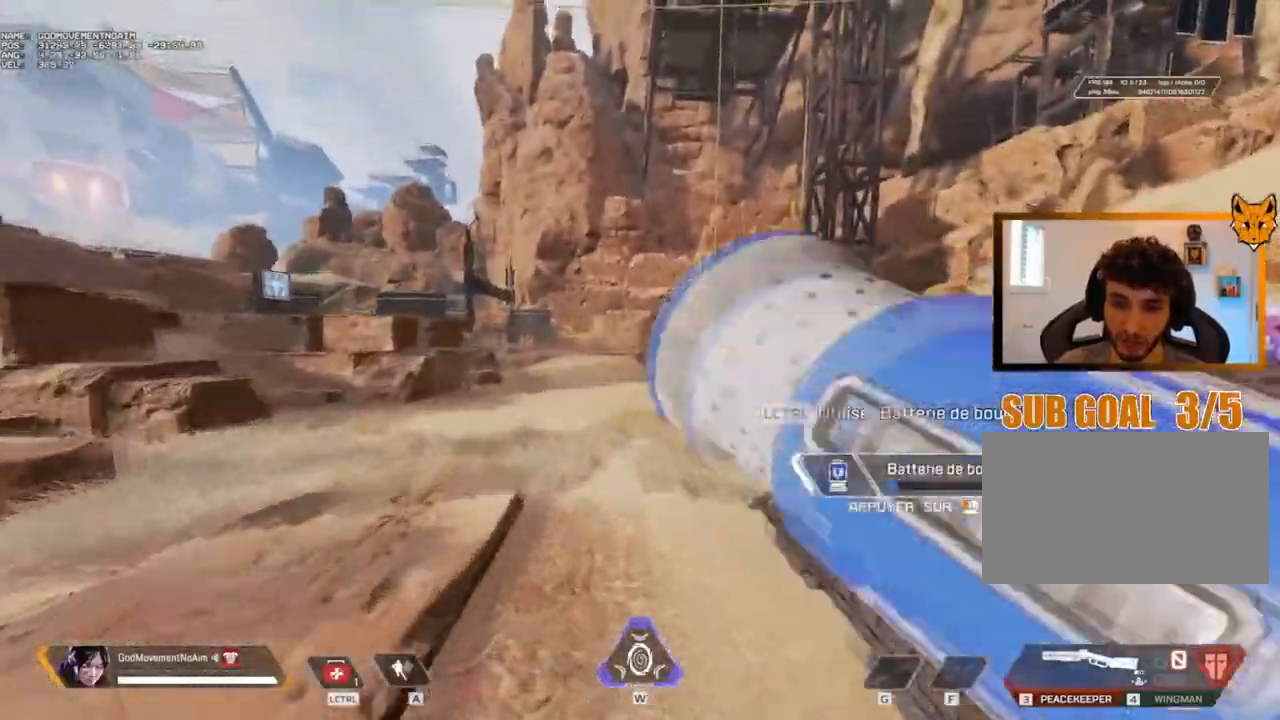
{"keys": ["v"], "mouse": [], "events": []}
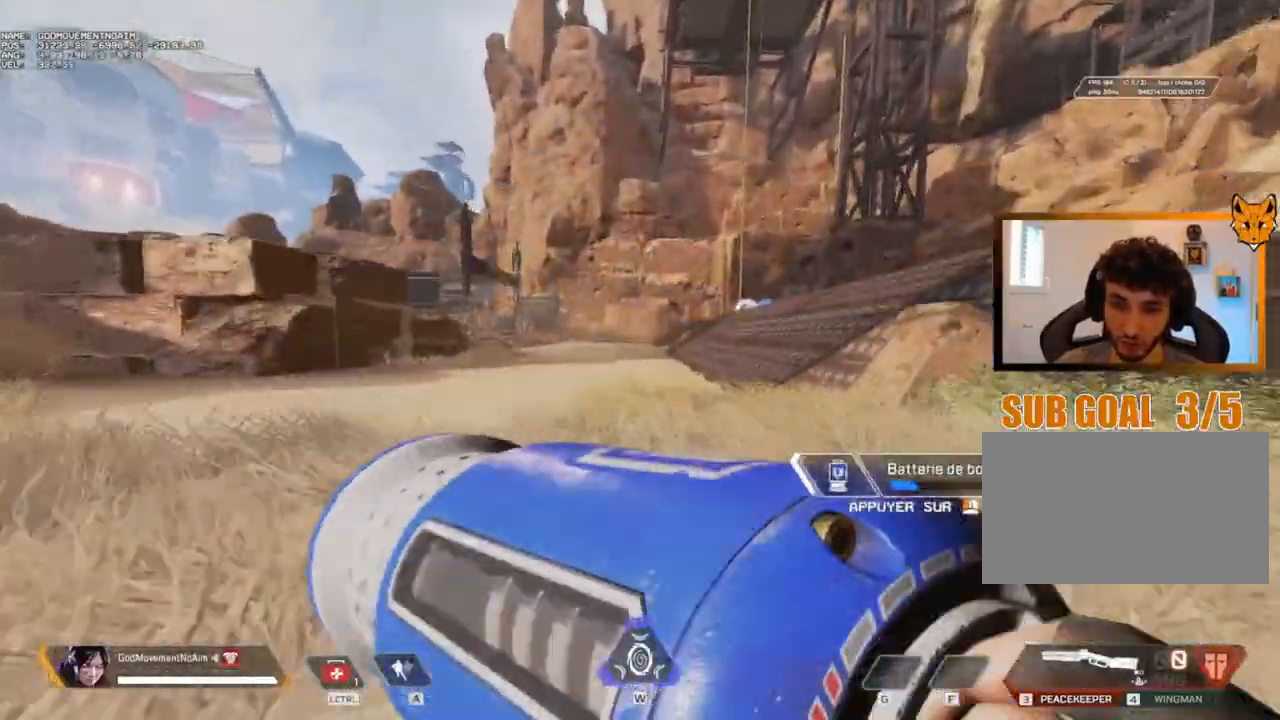
{"keys": ["d", "v"], "mouse": [], "events": [[183, "d", "down"]]}
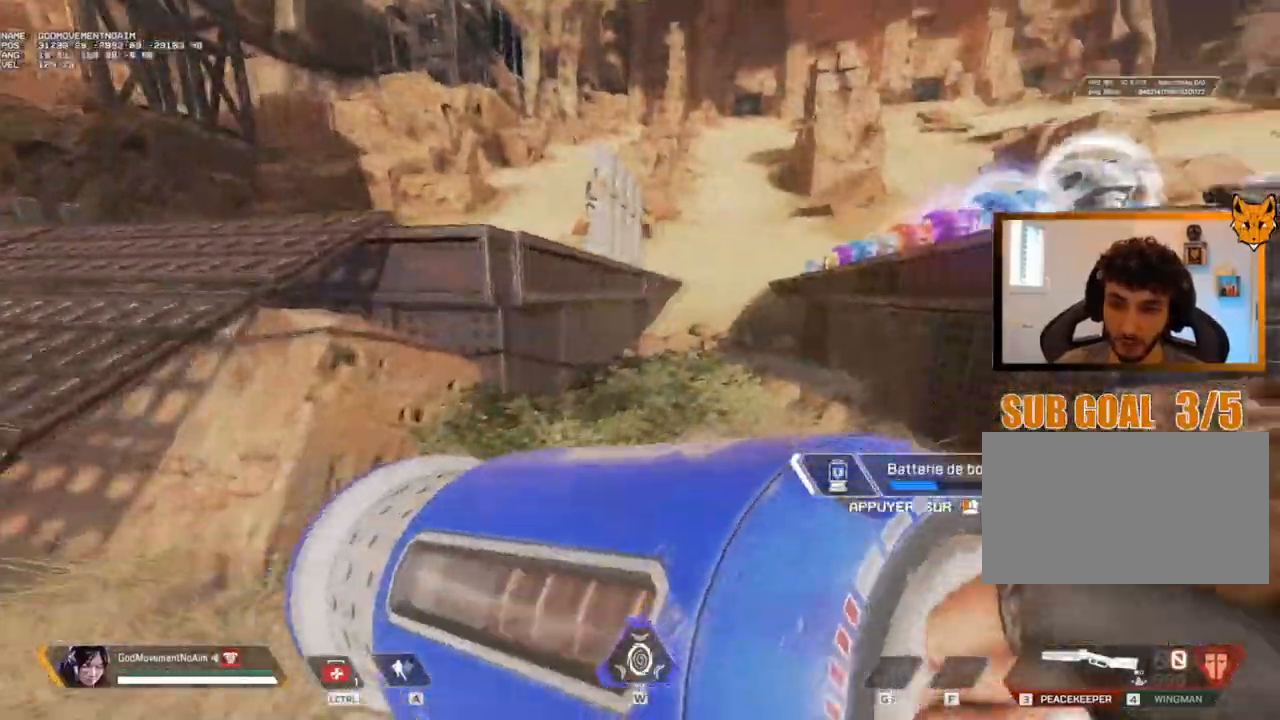
{"keys": ["z"], "mouse": [], "events": [[50, "z", "down"], [100, "d", "up"], [100, "v", "up"]]}
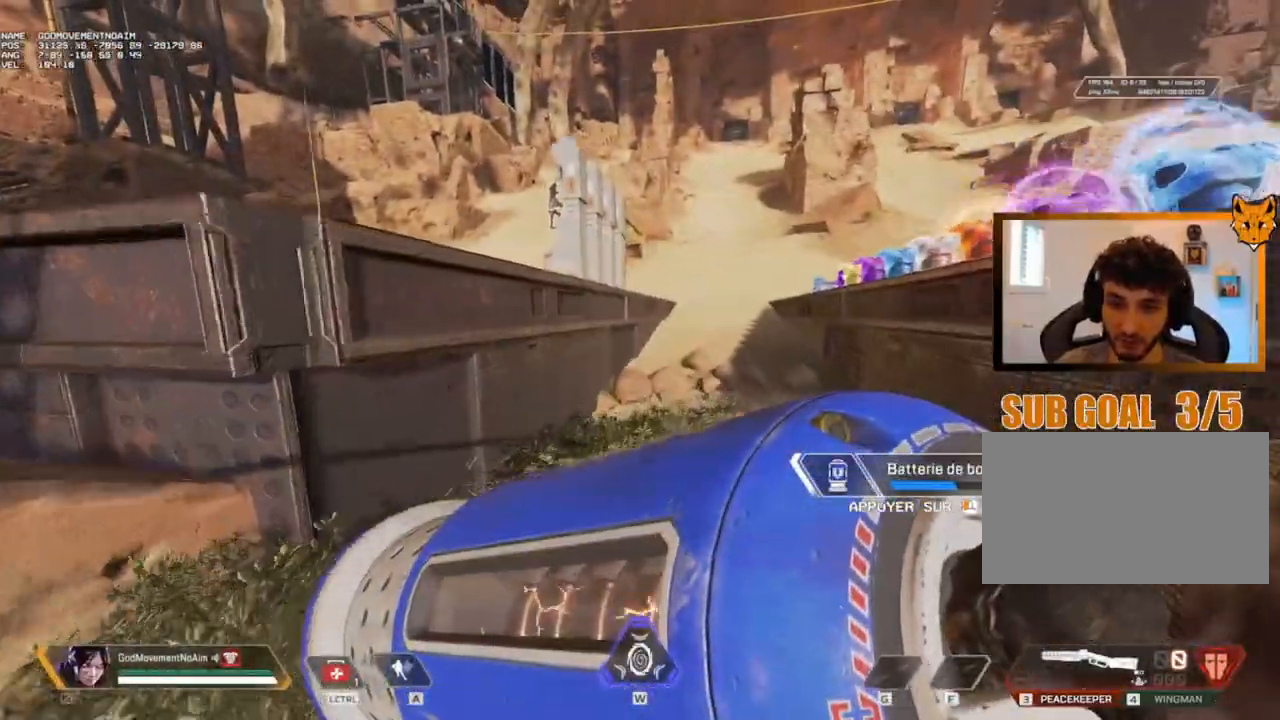
{"keys": ["z"], "mouse": [], "events": []}
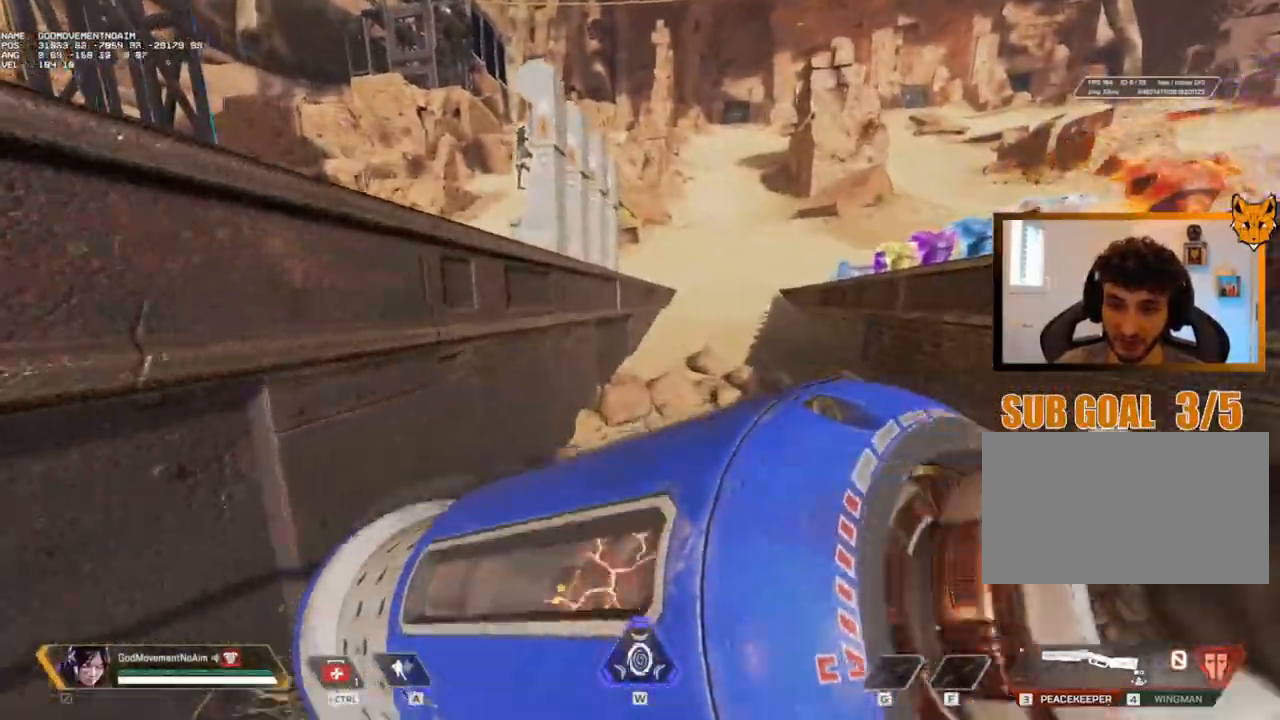
{"keys": ["shift", "z"], "mouse": [], "events": [[284, "shift", "down"]]}
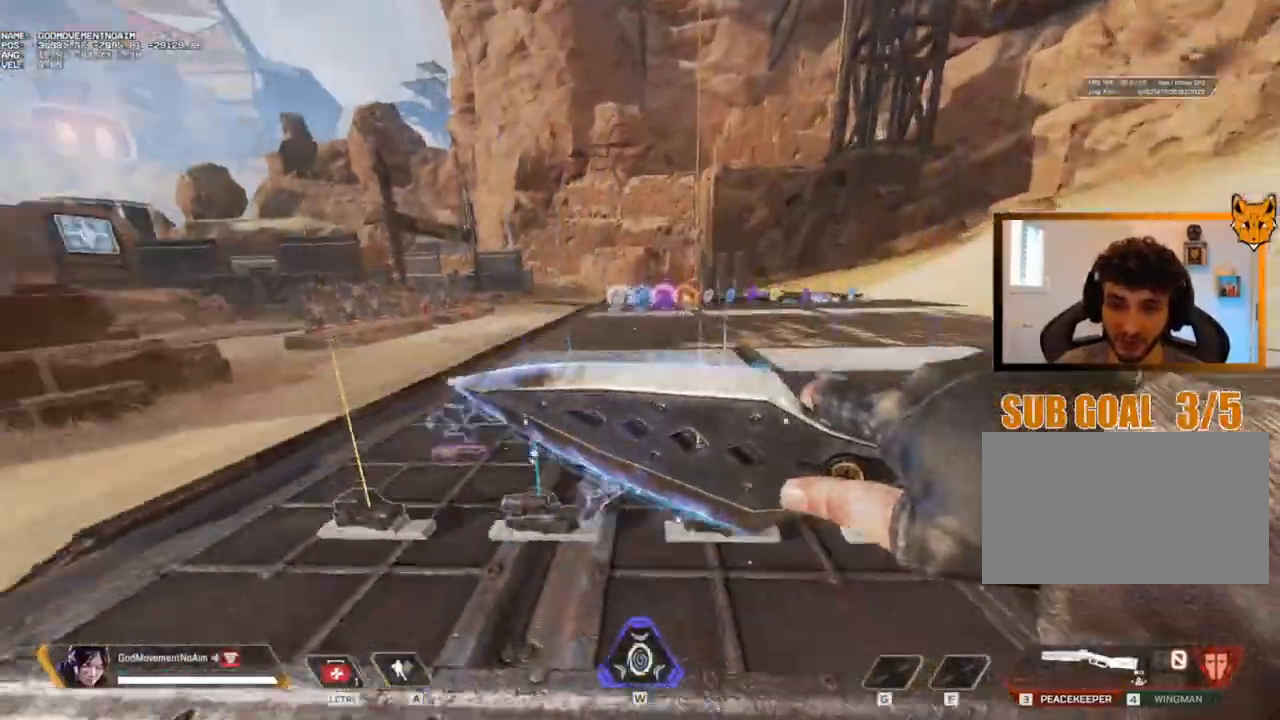
{"keys": ["shift", "v", "z"], "mouse": [], "events": [[350, "v", "down"]]}
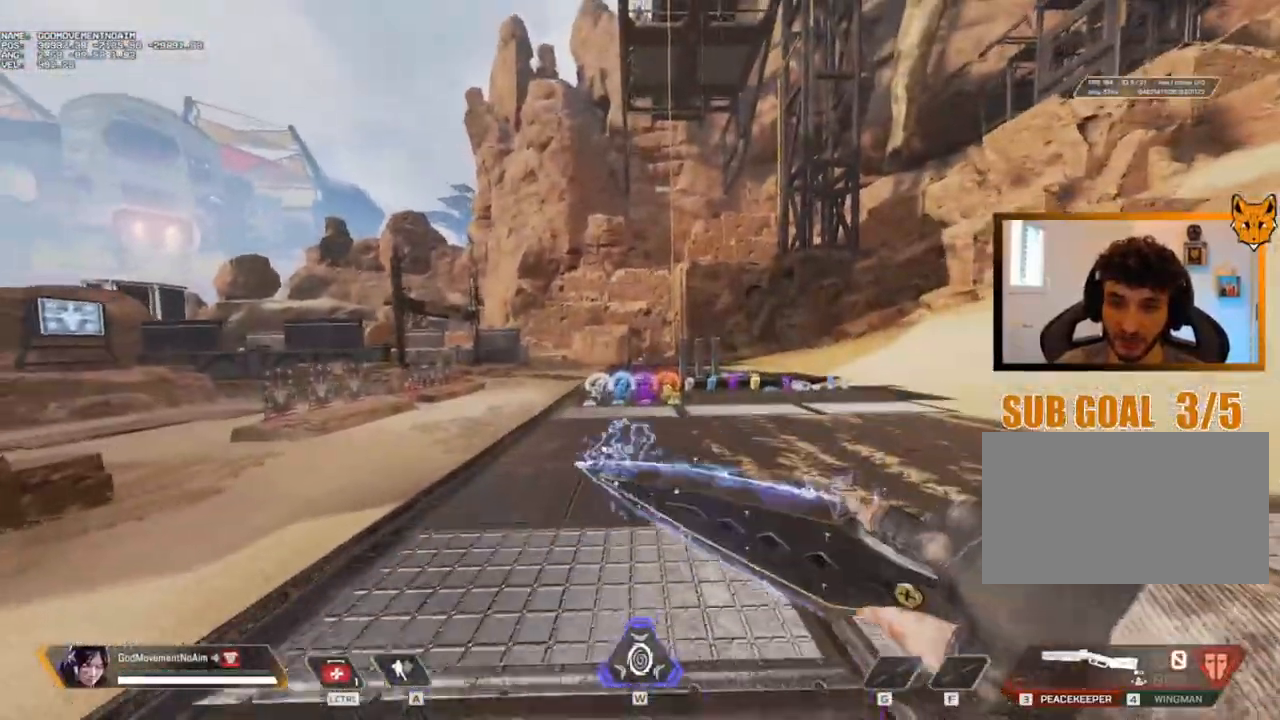
{"keys": ["shift", "v", "z"], "mouse": [], "events": []}
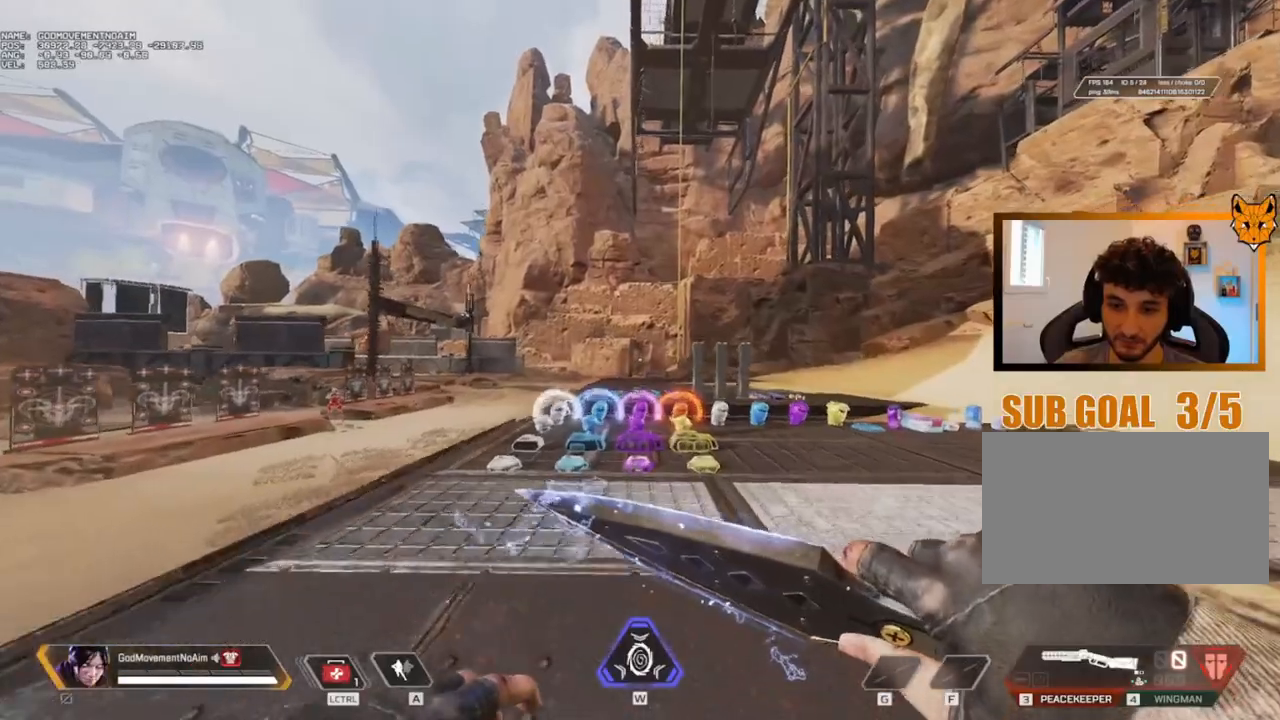
{"keys": ["d", "s", "v"], "mouse": [], "events": [[233, "d", "down"], [283, "shift", "up"], [283, "z", "up"], [434, "s", "down"]]}
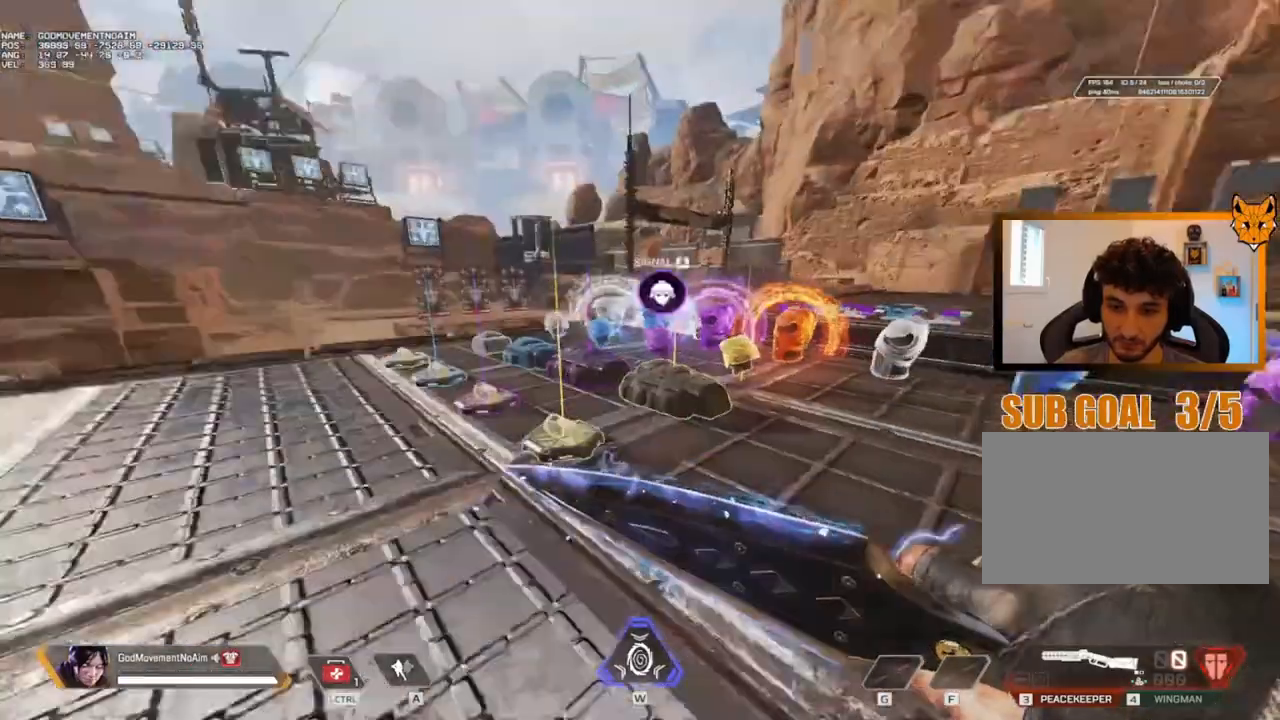
{"keys": ["q", "v"], "mouse": [], "events": [[34, "q", "down"], [84, "d", "up"], [167, "s", "up"]]}
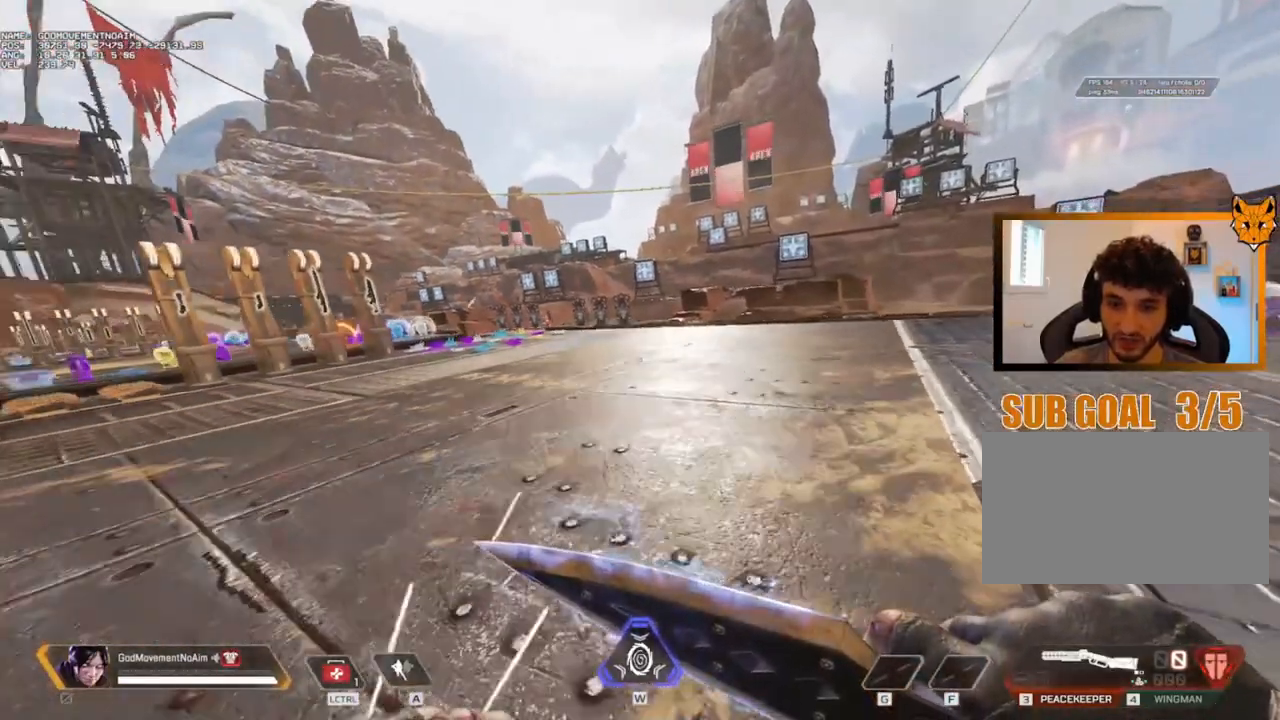
{"keys": [], "mouse": [], "events": [[50, "v", "up"], [83, "q", "up"]]}
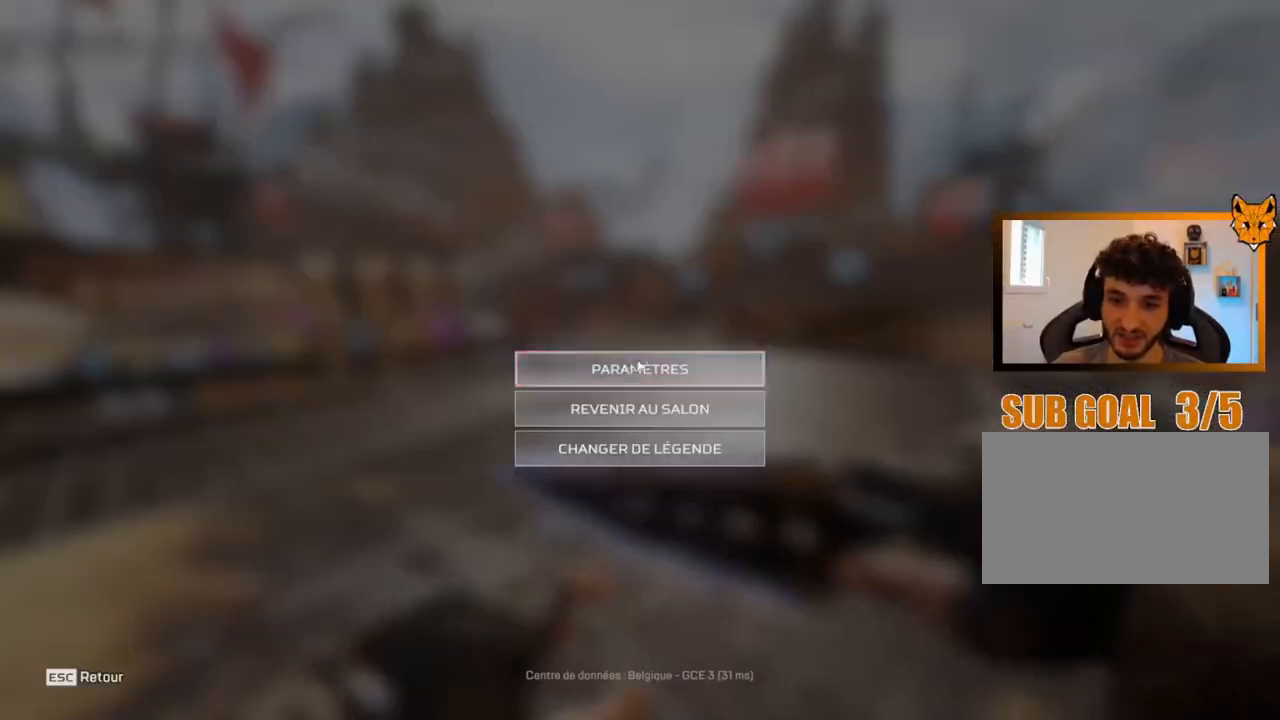
{"keys": [], "mouse": [], "events": [[251, "mouse_left", "down"], [284, "mouse_left", "up"]]}
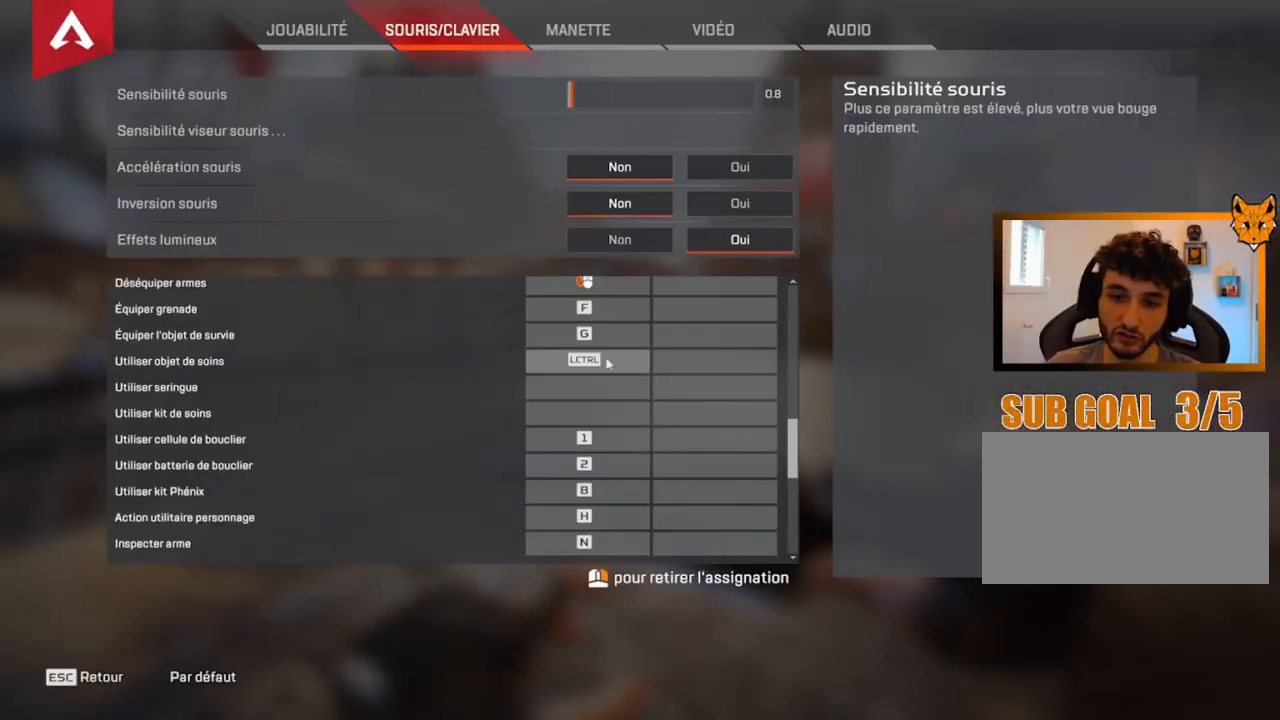
{"keys": [], "mouse": [], "events": []}
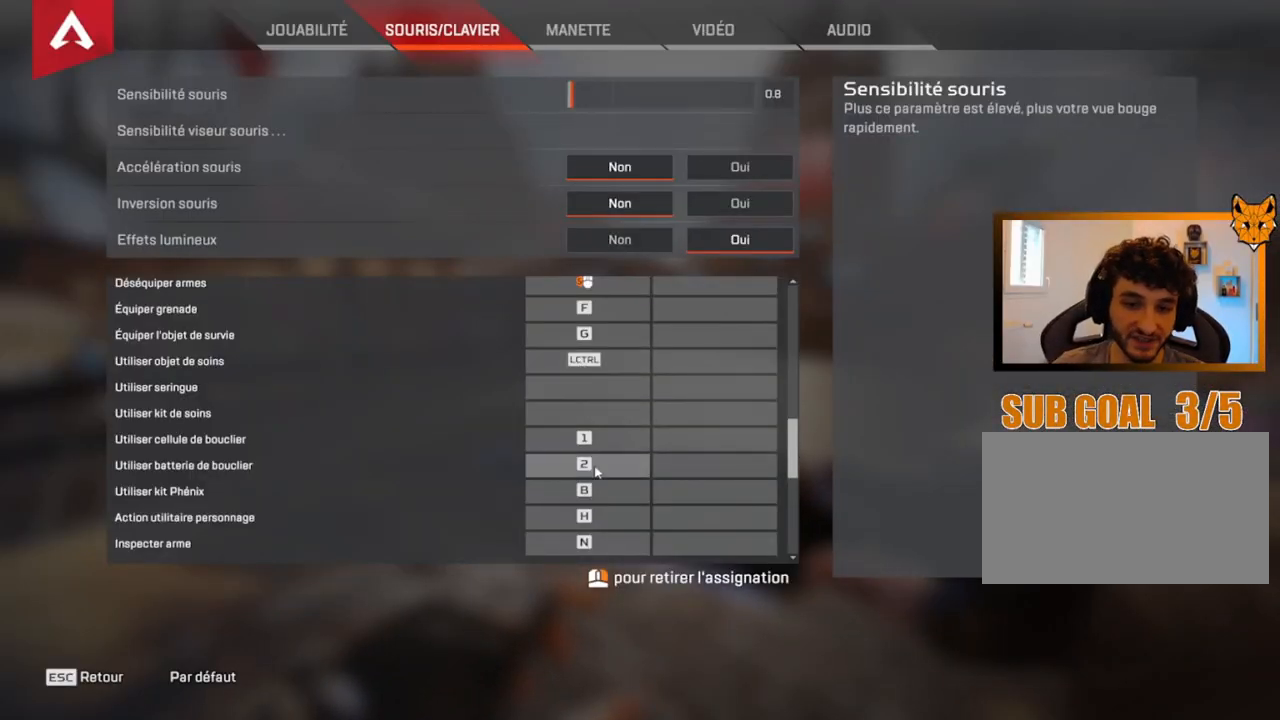
{"keys": [], "mouse": [], "events": []}
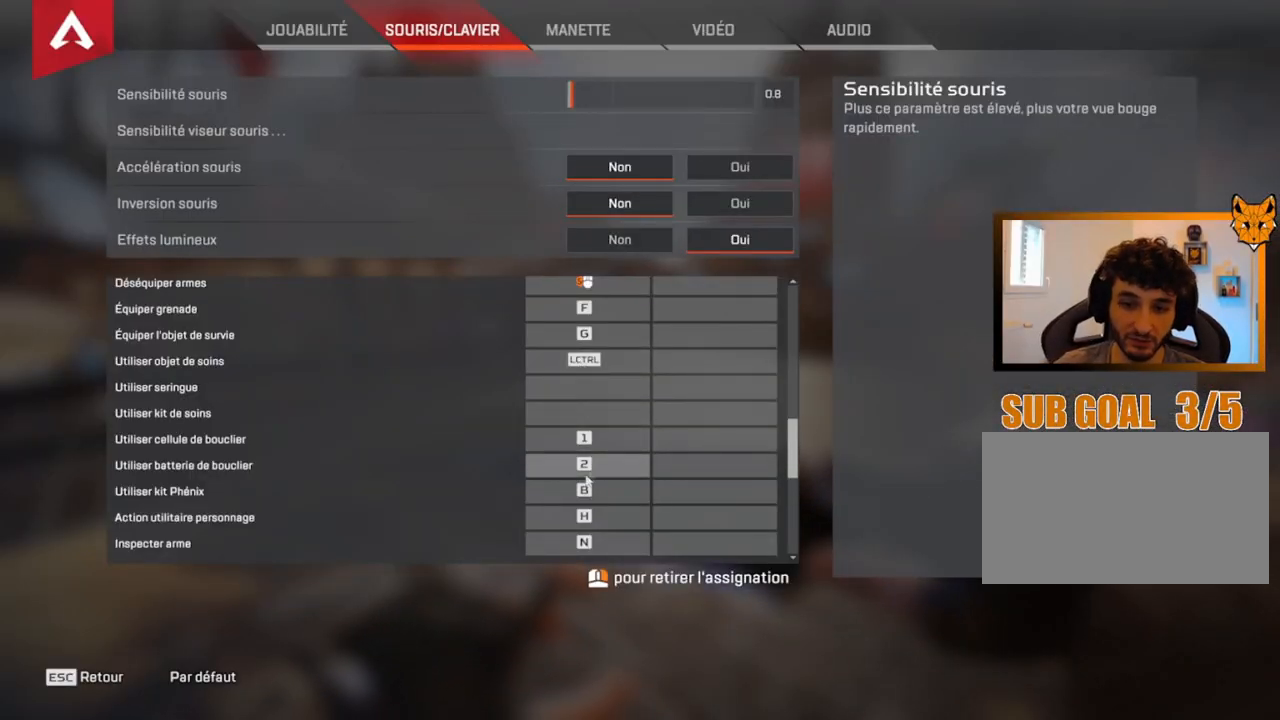
{"keys": [], "mouse": [], "events": []}
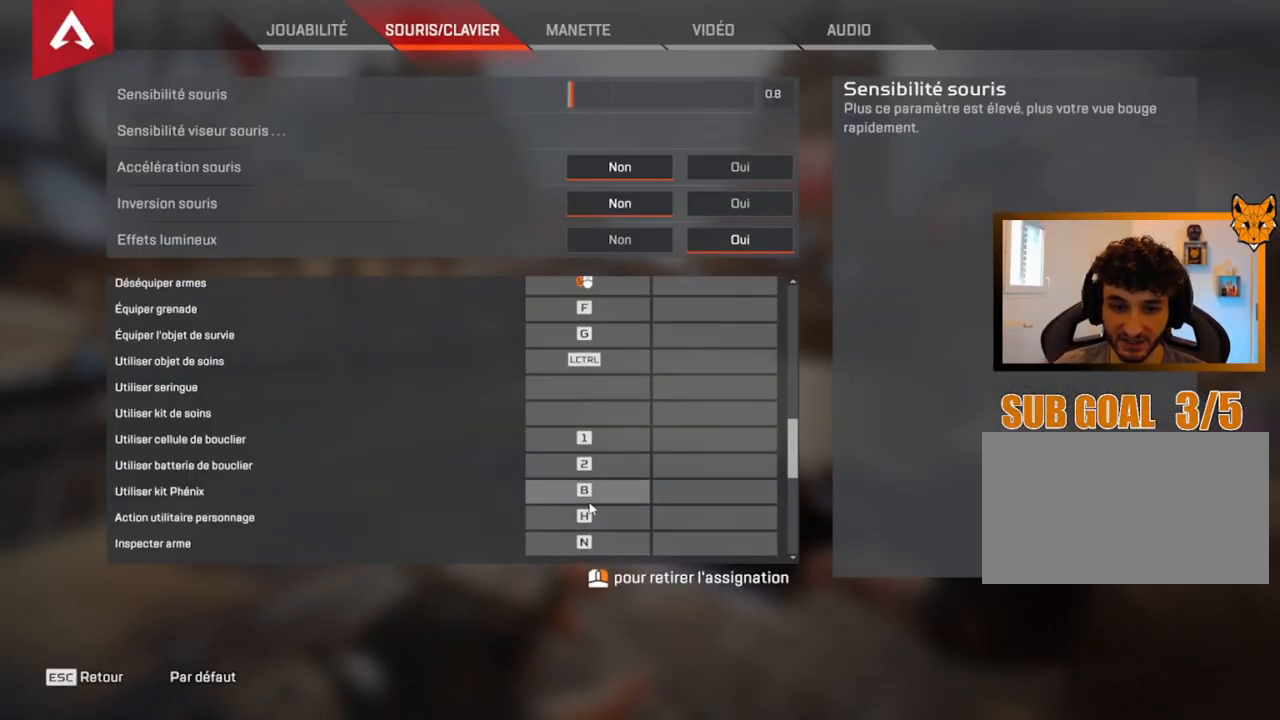
{"keys": [], "mouse": [], "events": []}
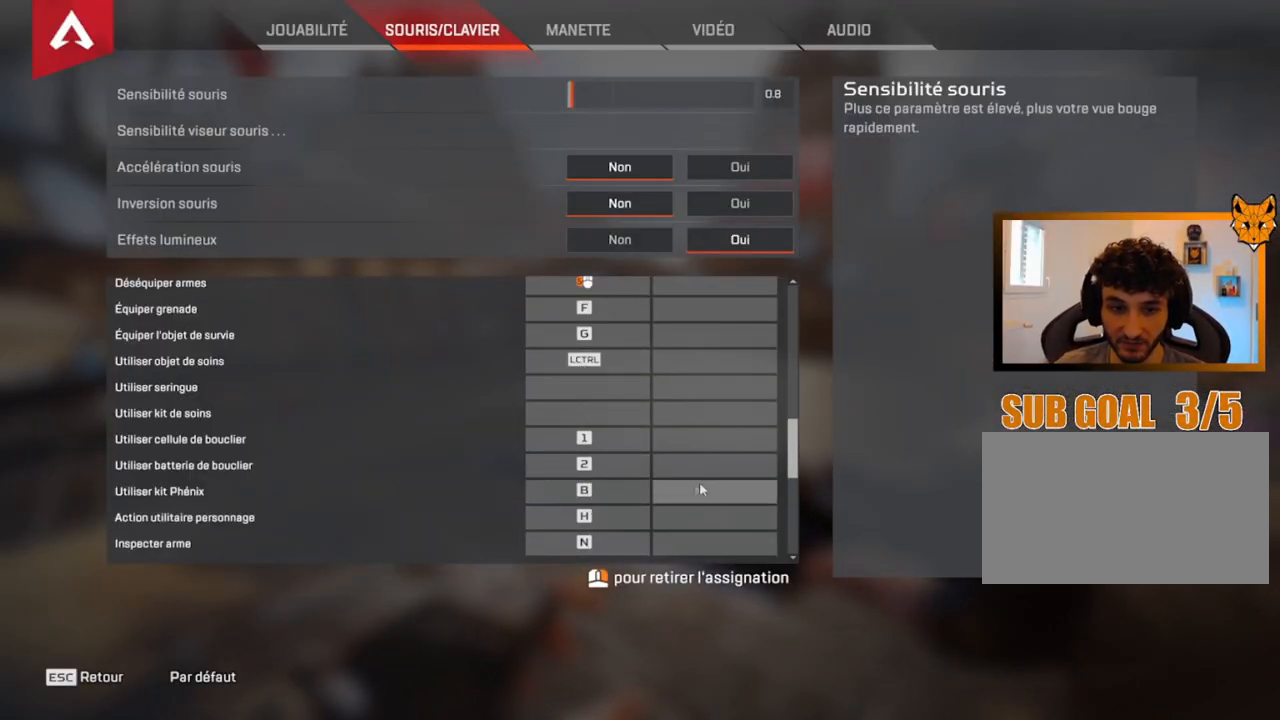
{"keys": [], "mouse": [], "events": []}
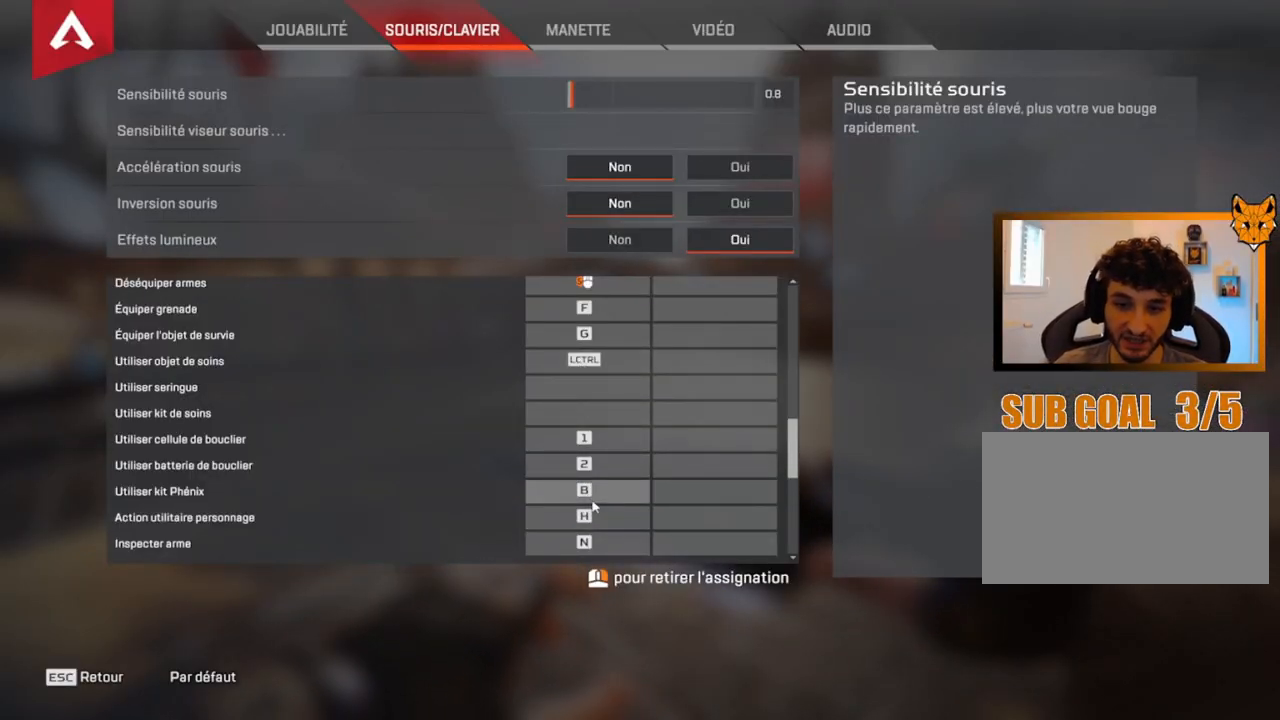
{"keys": [], "mouse": [], "events": []}
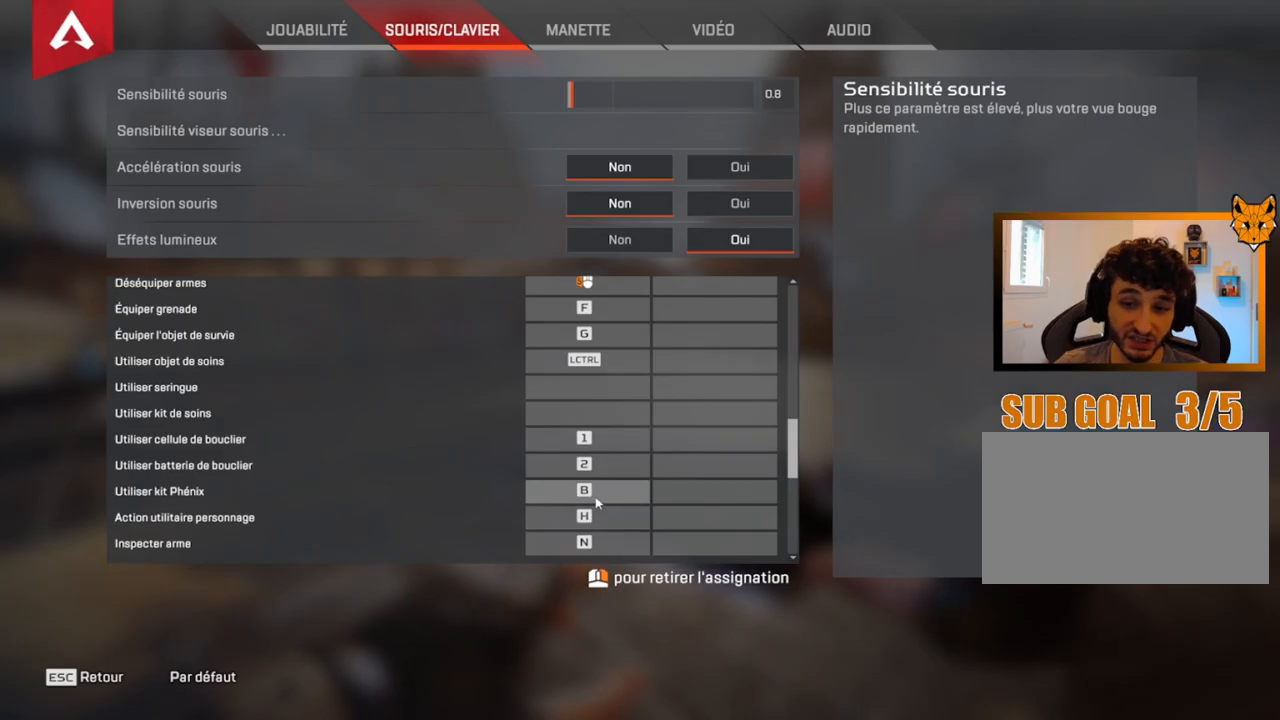
{"keys": [], "mouse": [], "events": []}
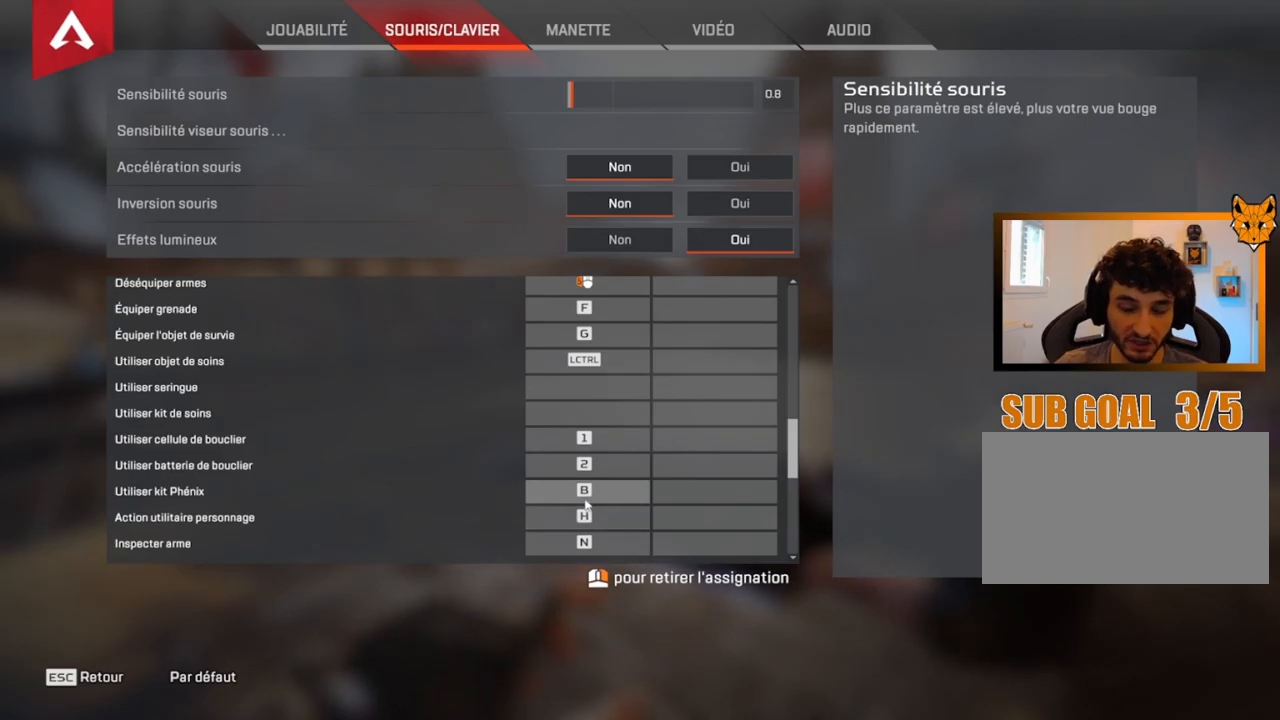
{"keys": ["shift", "z"], "mouse": [], "events": [[434, "z", "down"], [484, "shift", "down"]]}
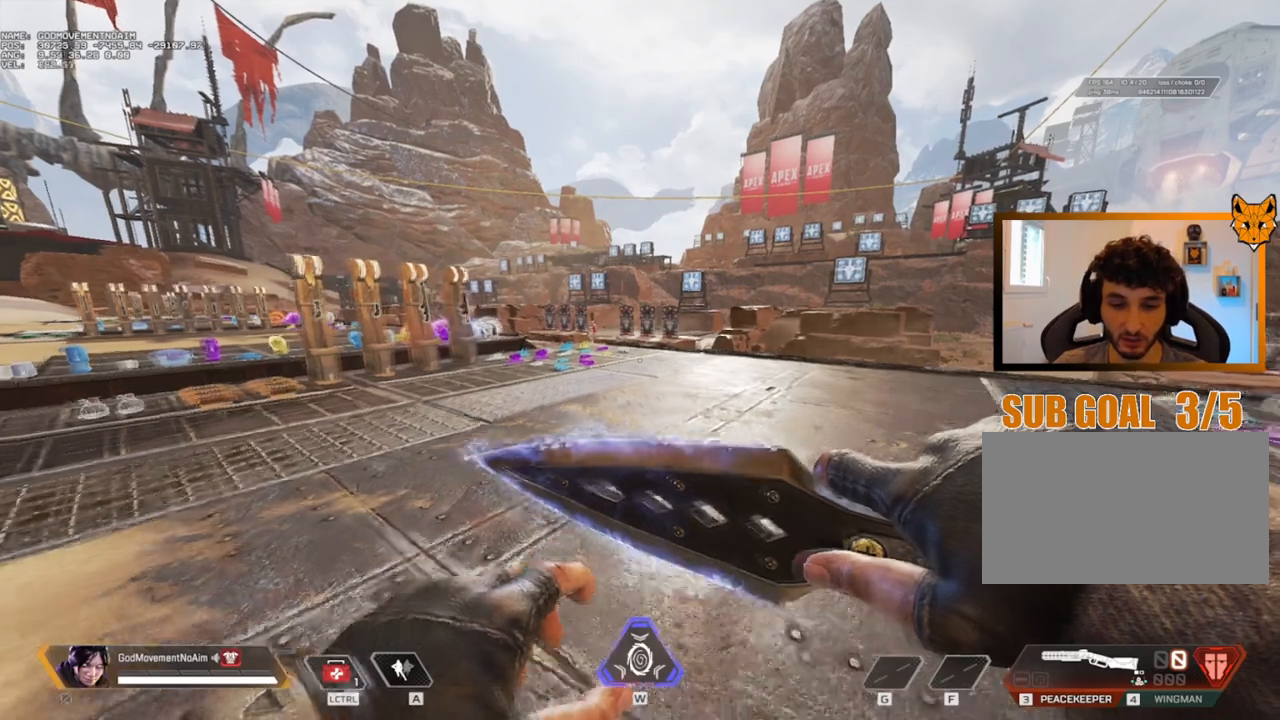
{"keys": ["shift", "z"], "mouse": [], "events": []}
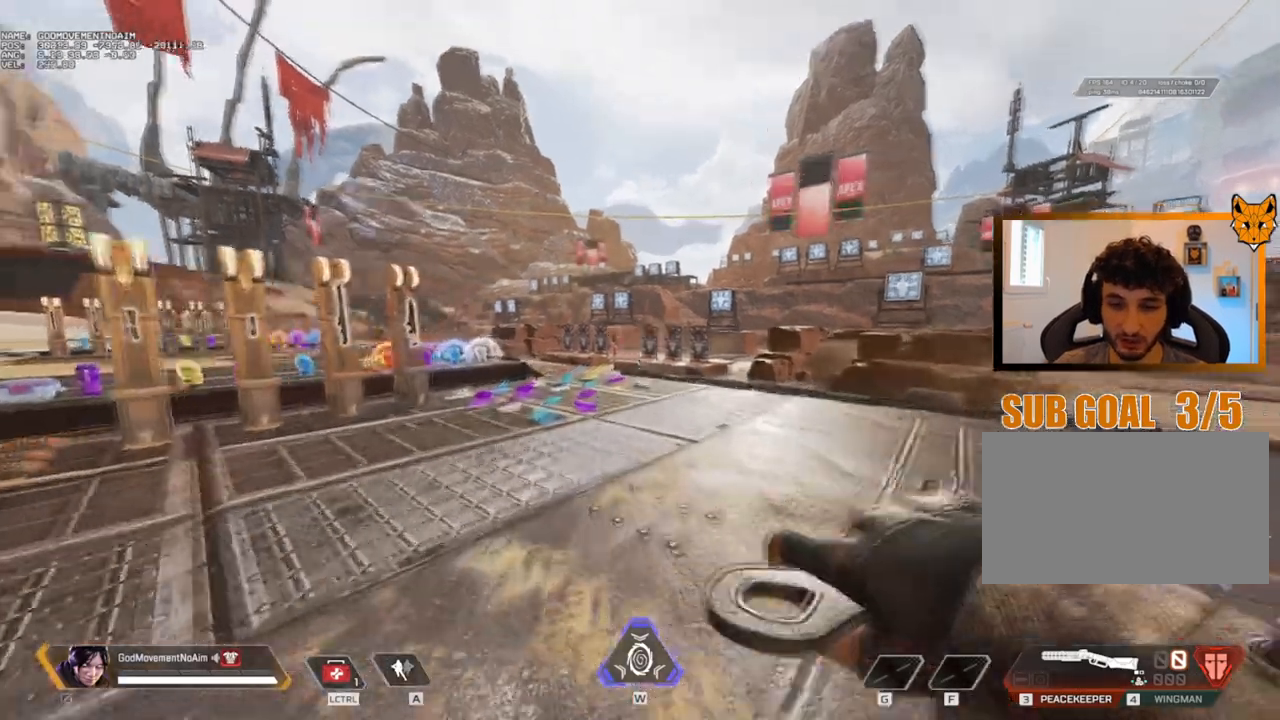
{"keys": ["shift", "z"], "mouse": [], "events": []}
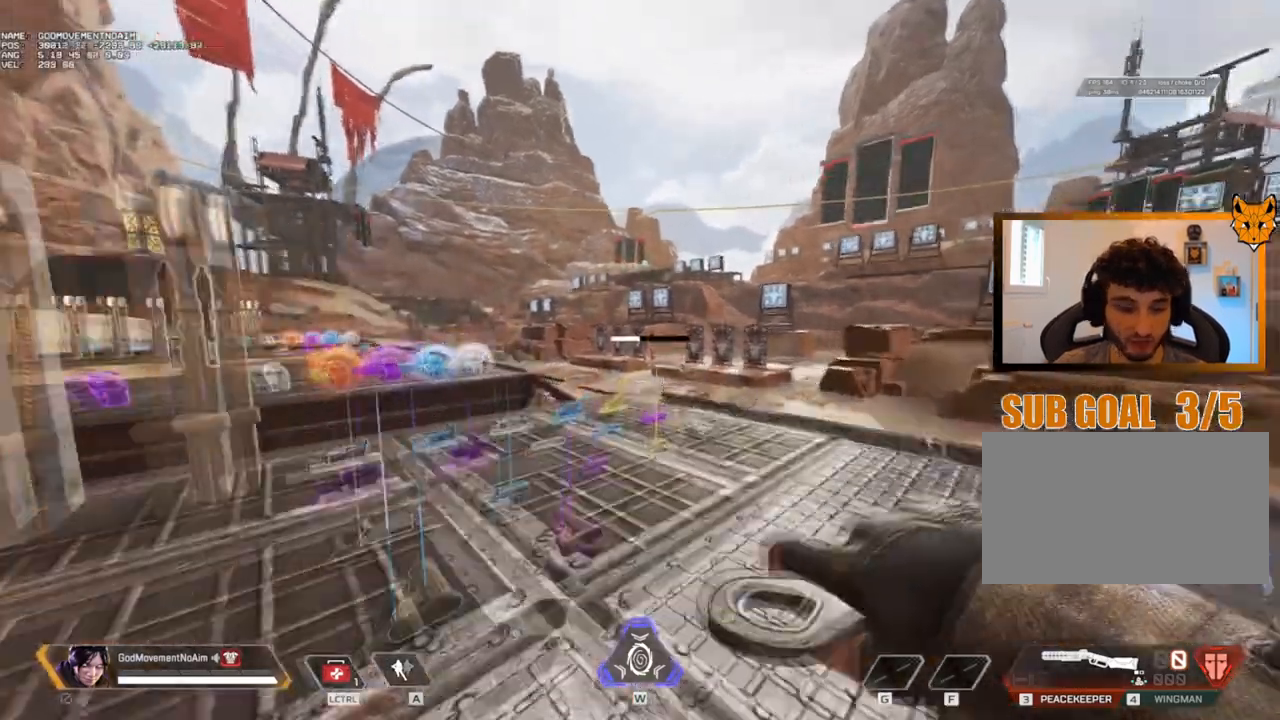
{"keys": ["c", "shift", "v", "z"], "mouse": [], "events": [[267, "c", "down"], [367, "v", "down"]]}
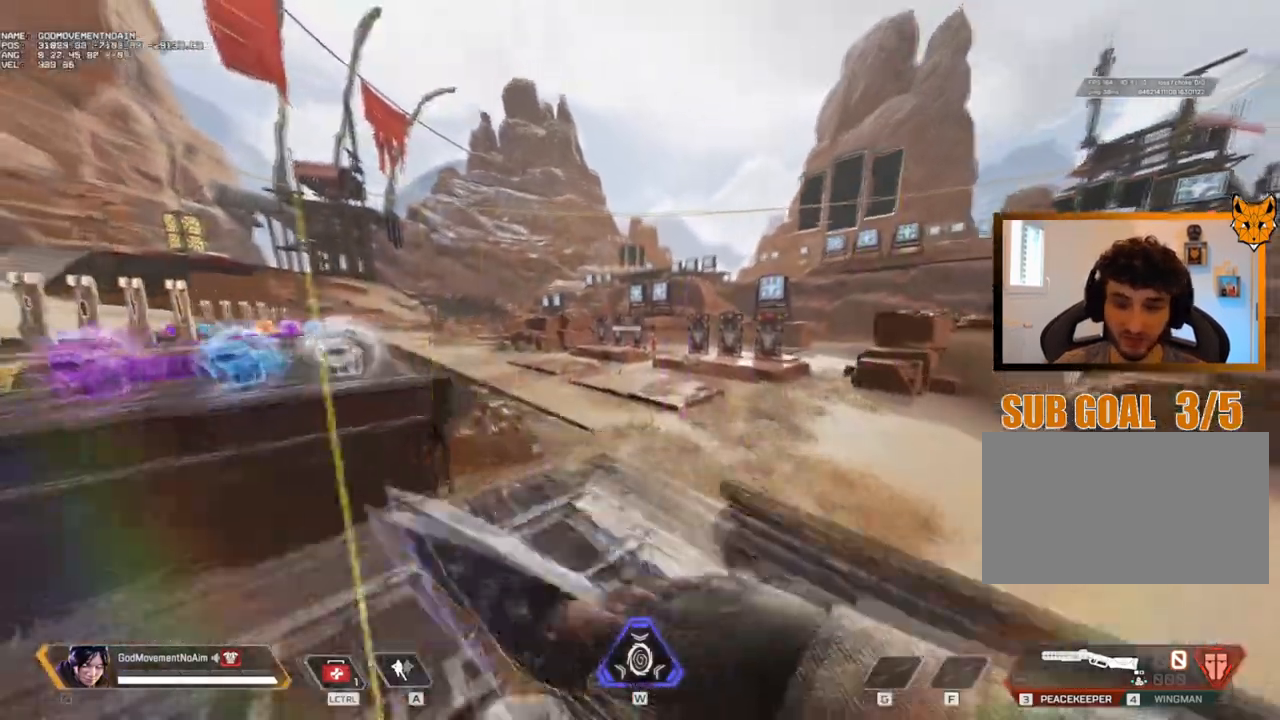
{"keys": ["c", "shift", "v", "z"], "mouse": [], "events": [[200, "c", "up"], [383, "c", "down"]]}